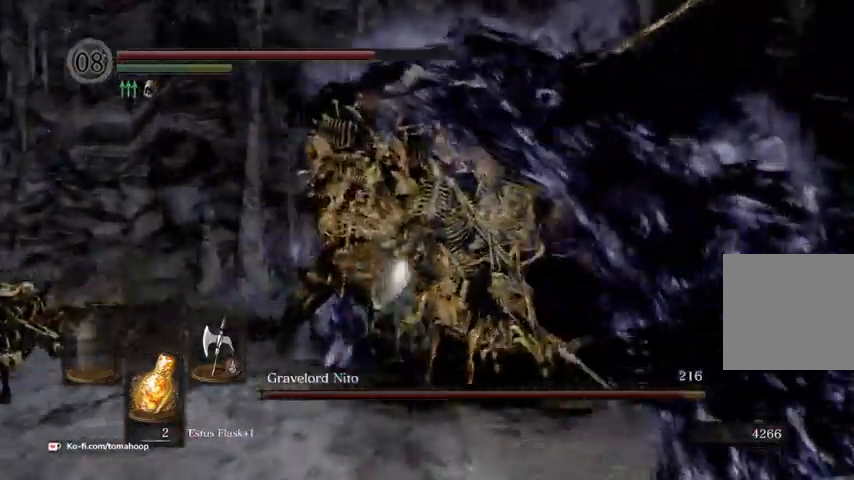
Gameplay with a controller (Xbox layout); each line is a JSON object with the inputs held at the frame after it. "events" lists button and stick changes between this image and that frame as [ms after this image, input, new state], when the widget could be followed in between.
{"buttons": ["R1"], "left_stick": "up", "right_stick": "center", "events": [[33, "right_stick", "right"], [167, "left_stick", "up"], [267, "right_stick", "center"], [367, "R1", "down"]]}
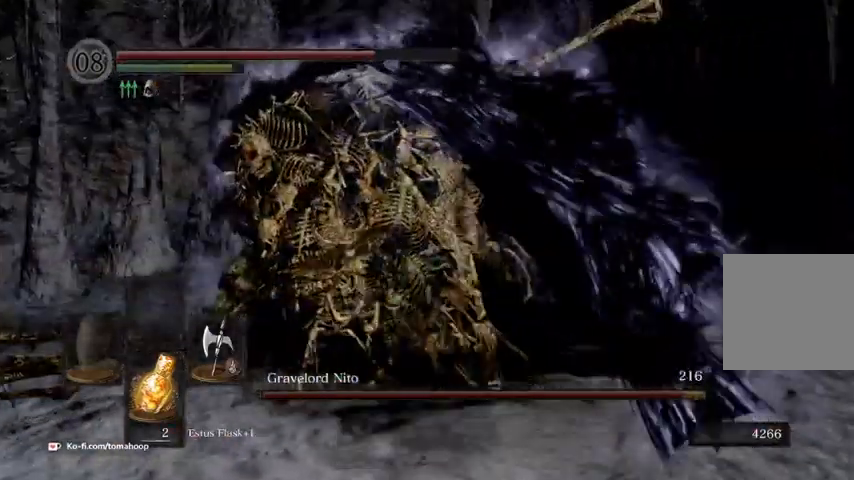
{"buttons": [], "left_stick": "up", "right_stick": "center", "events": [[33, "R1", "up"]]}
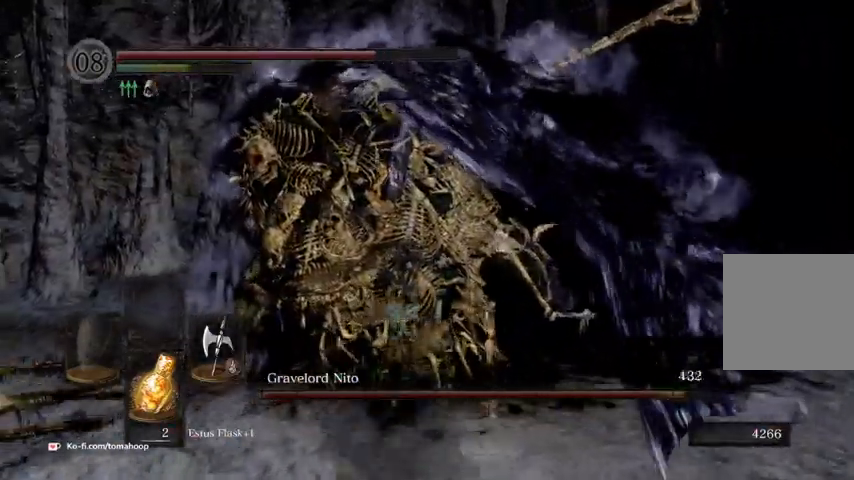
{"buttons": [], "left_stick": "up", "right_stick": "center", "events": []}
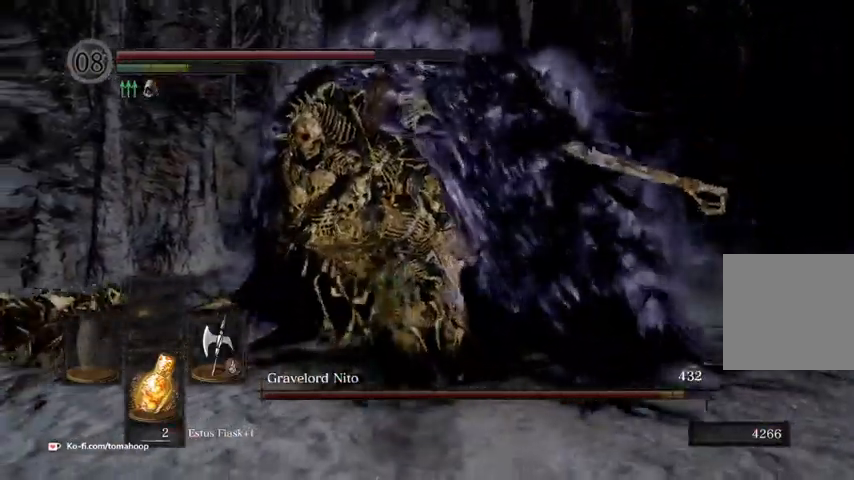
{"buttons": [], "left_stick": "down", "right_stick": "center", "events": [[500, "left_stick", "down"]]}
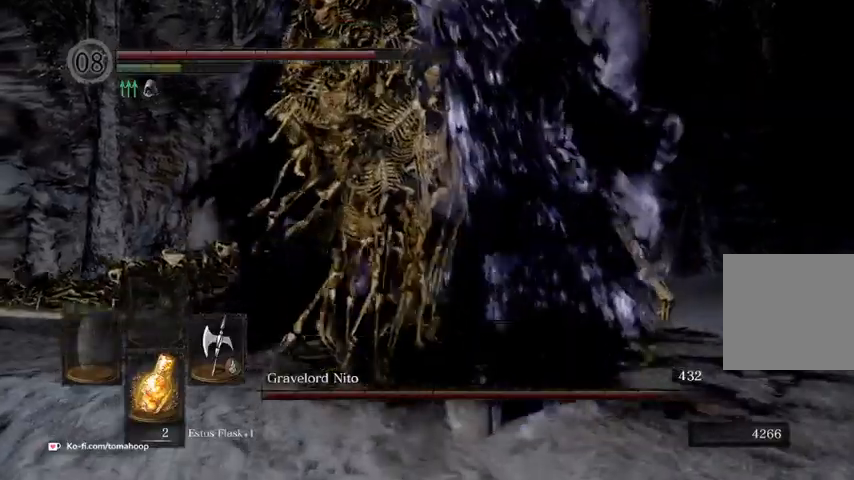
{"buttons": [], "left_stick": "down", "right_stick": "center", "events": []}
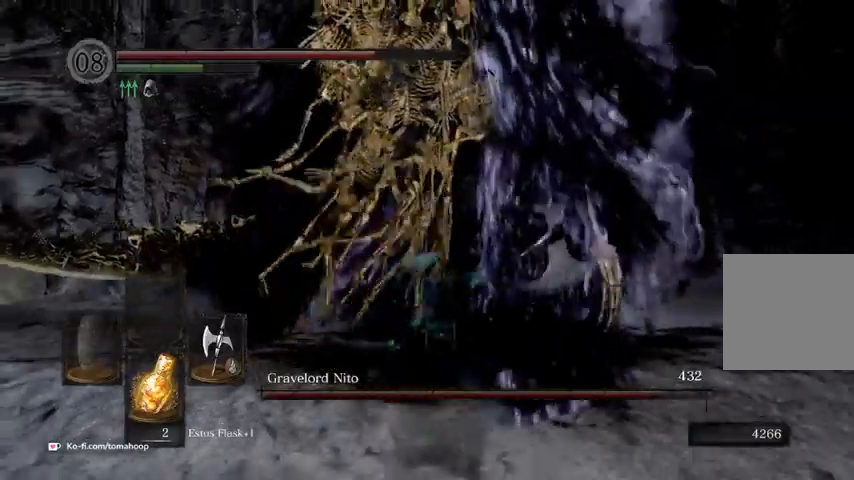
{"buttons": ["R1"], "left_stick": "up", "right_stick": "up", "events": [[200, "left_stick", "up"], [267, "right_stick", "up"], [400, "R1", "down"]]}
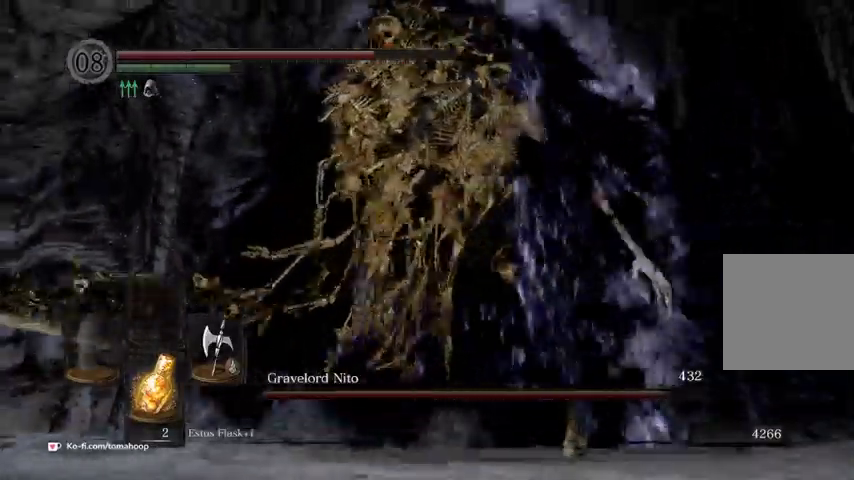
{"buttons": [], "left_stick": "up", "right_stick": "center", "events": [[33, "R1", "up"], [33, "right_stick", "center"]]}
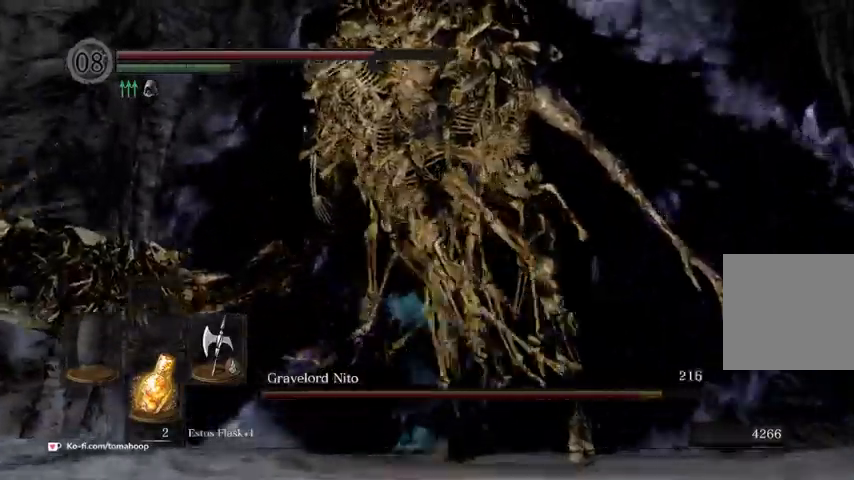
{"buttons": [], "left_stick": "down-right", "right_stick": "down", "events": [[200, "right_stick", "down-right"], [300, "right_stick", "down"], [333, "left_stick", "down-right"]]}
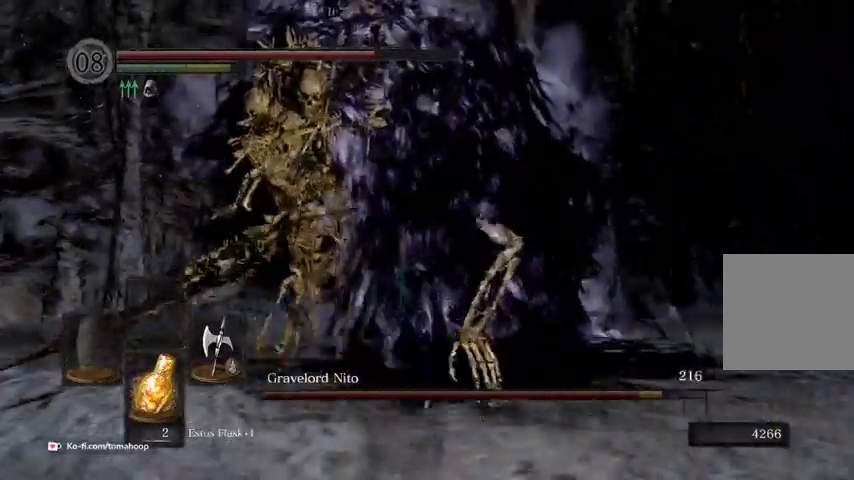
{"buttons": [], "left_stick": "right", "right_stick": "center", "events": [[33, "right_stick", "center"], [200, "left_stick", "right"]]}
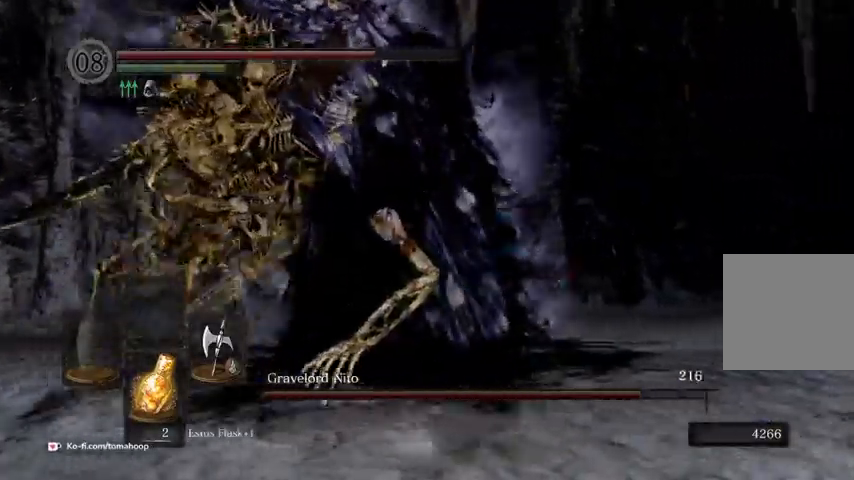
{"buttons": [], "left_stick": "up", "right_stick": "down-left", "events": [[33, "B", "down"], [67, "left_stick", "up-right"], [233, "B", "up"], [267, "left_stick", "up"], [400, "right_stick", "down-left"]]}
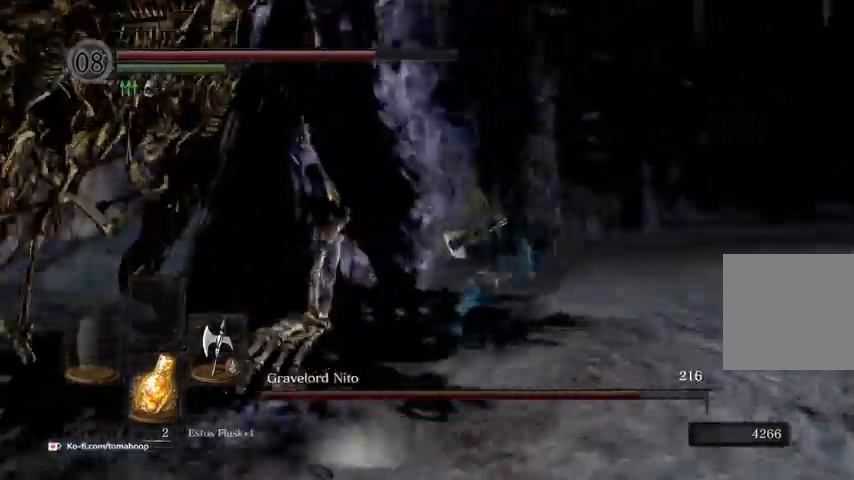
{"buttons": [], "left_stick": "up", "right_stick": "left", "events": [[333, "right_stick", "left"]]}
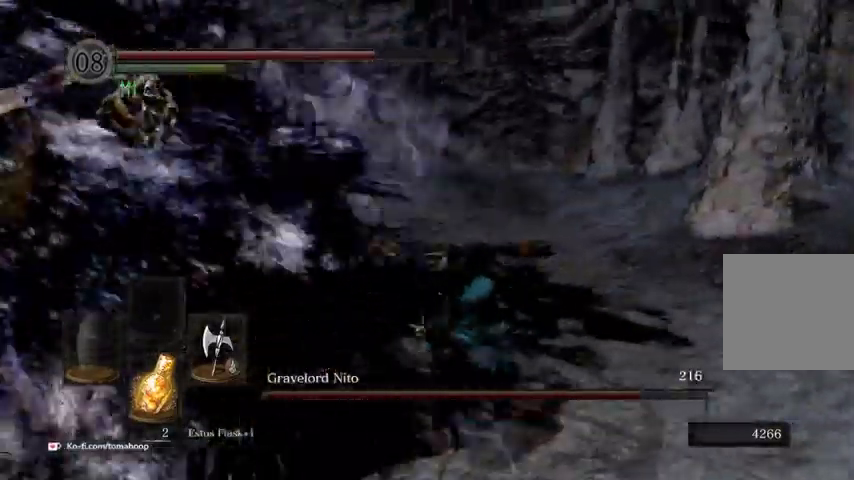
{"buttons": [], "left_stick": "up-left", "right_stick": "up", "events": [[67, "left_stick", "up-right"], [167, "left_stick", "up"], [267, "right_stick", "up-left"], [333, "left_stick", "up-left"], [433, "right_stick", "up"]]}
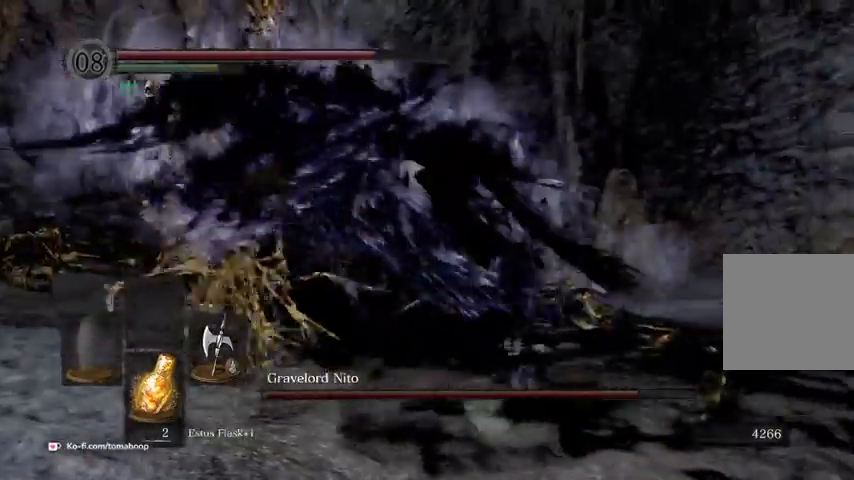
{"buttons": ["R1"], "left_stick": "up", "right_stick": "center", "events": [[167, "right_stick", "center"], [267, "right_stick", "left"], [367, "R1", "down"], [367, "left_stick", "up"], [500, "right_stick", "center"]]}
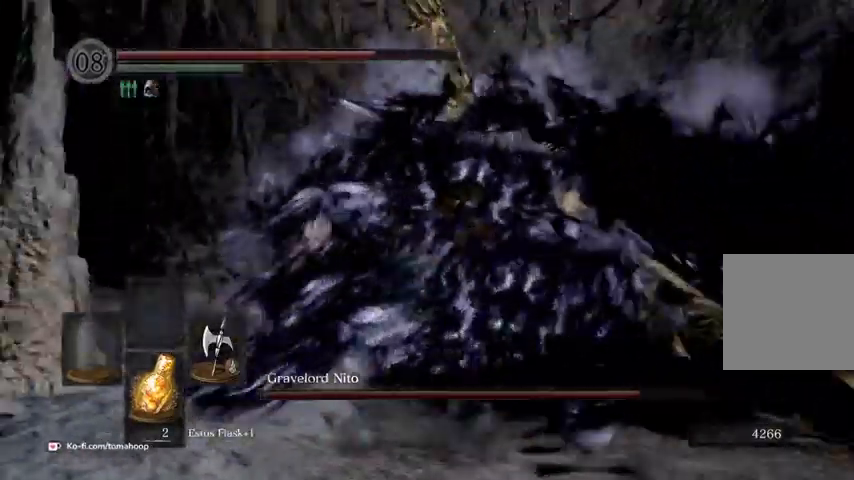
{"buttons": [], "left_stick": "up", "right_stick": "right", "events": [[33, "R1", "up"], [333, "right_stick", "right"]]}
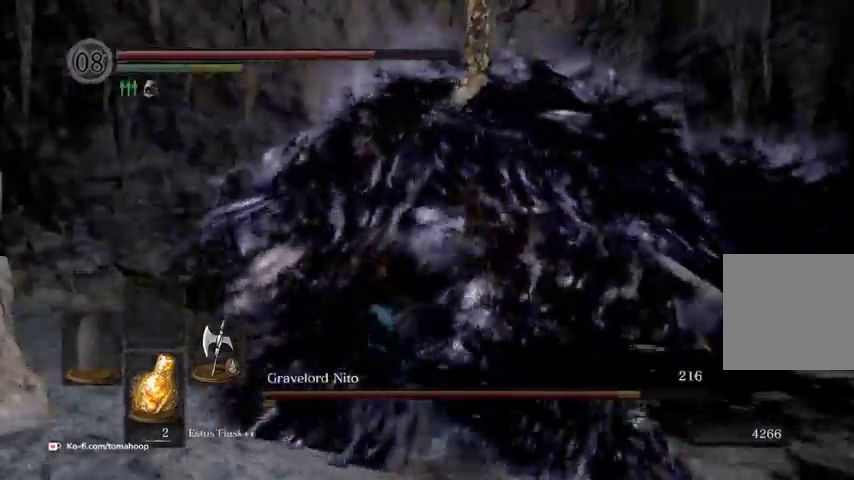
{"buttons": [], "left_stick": "up", "right_stick": "right", "events": []}
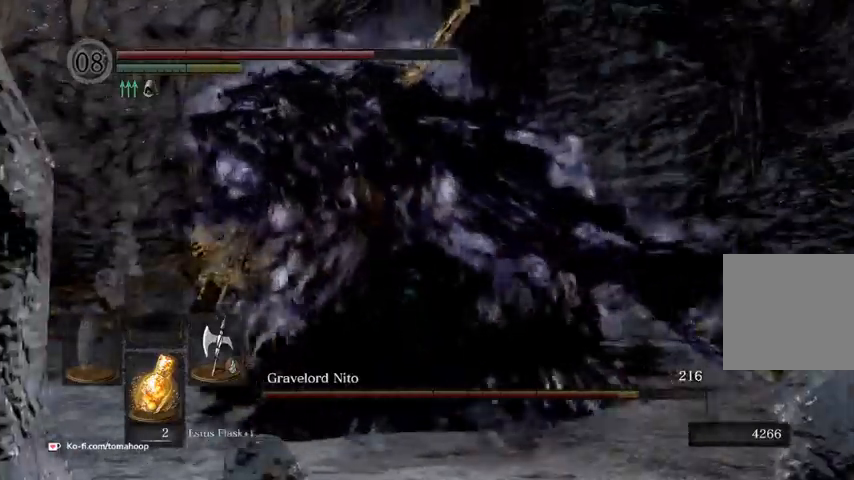
{"buttons": [], "left_stick": "up", "right_stick": "center", "events": [[33, "right_stick", "center"], [200, "left_stick", "up-left"], [267, "R1", "down"], [400, "left_stick", "up"], [433, "R1", "up"]]}
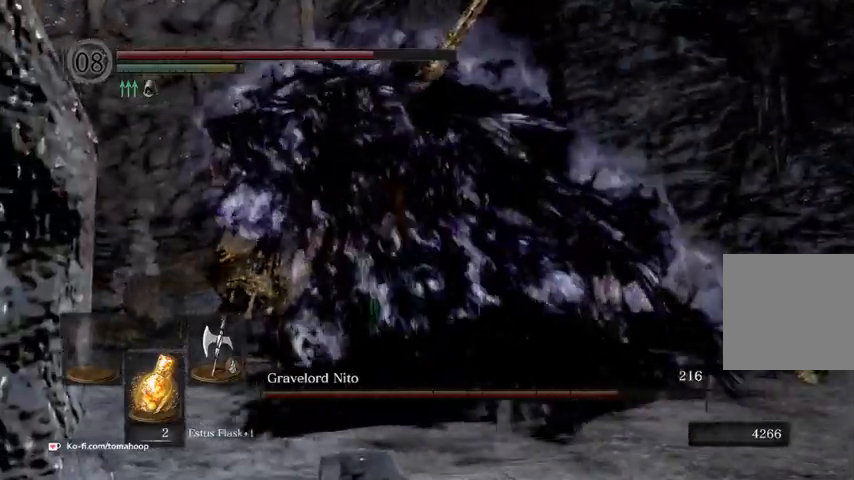
{"buttons": [], "left_stick": "up", "right_stick": "center", "events": [[233, "right_stick", "down"], [367, "right_stick", "center"]]}
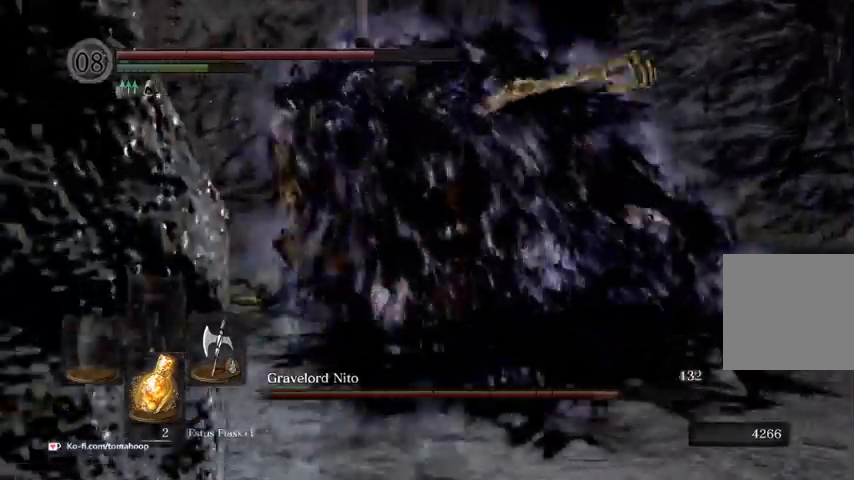
{"buttons": [], "left_stick": "up", "right_stick": "right", "events": [[300, "right_stick", "right"]]}
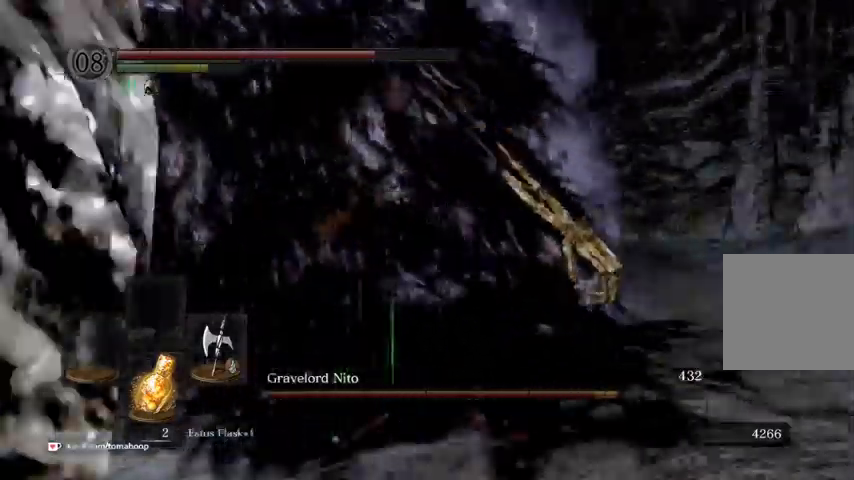
{"buttons": [], "left_stick": "left", "right_stick": "right", "events": [[133, "left_stick", "left"], [133, "right_stick", "center"], [400, "right_stick", "right"]]}
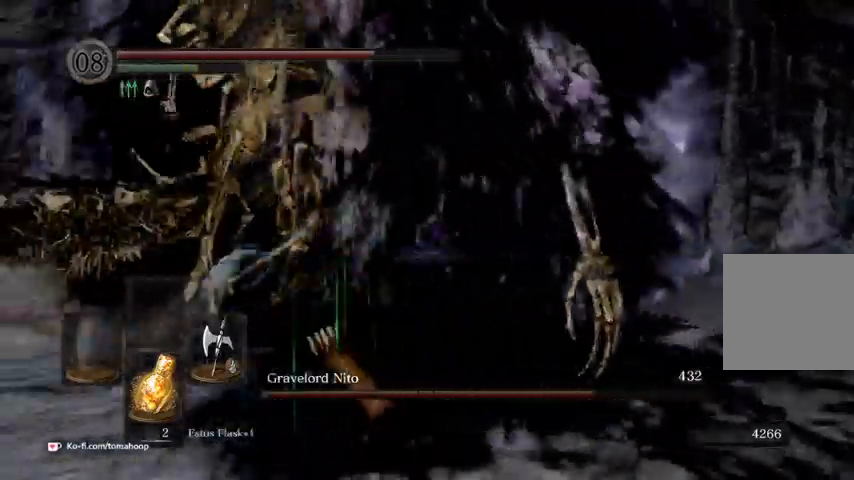
{"buttons": [], "left_stick": "up", "right_stick": "center", "events": [[233, "left_stick", "up"], [367, "R1", "down"], [467, "right_stick", "center"], [500, "R1", "up"]]}
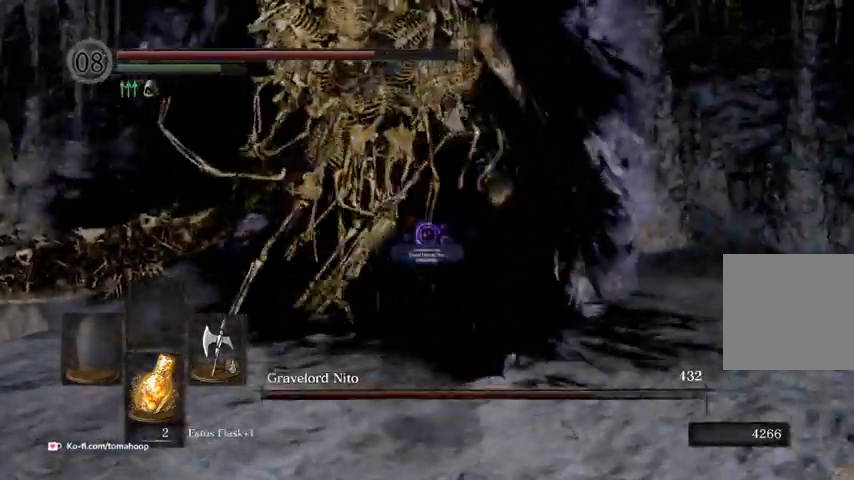
{"buttons": [], "left_stick": "up", "right_stick": "center", "events": [[167, "right_stick", "up"], [467, "right_stick", "center"]]}
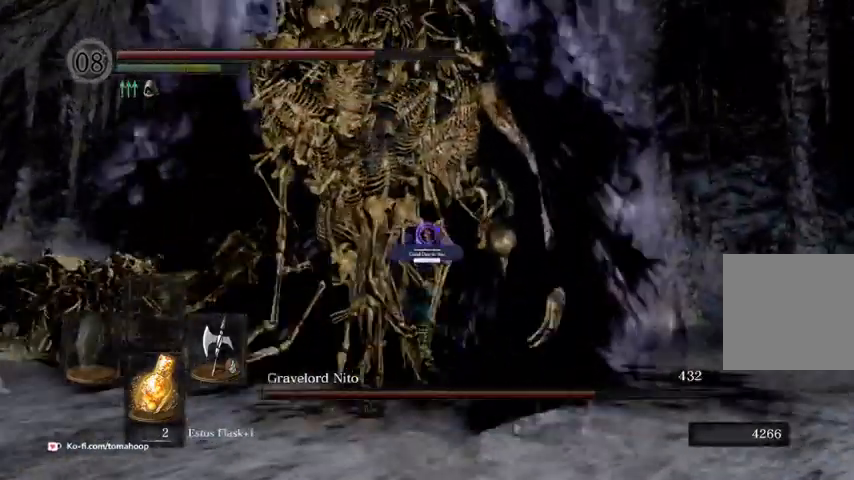
{"buttons": [], "left_stick": "up", "right_stick": "center", "events": []}
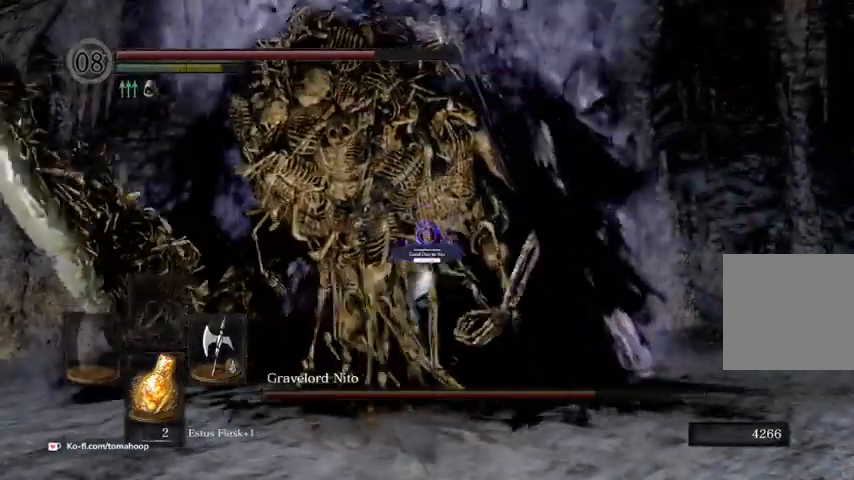
{"buttons": ["B"], "left_stick": "down-left", "right_stick": "center", "events": [[67, "left_stick", "right"], [167, "left_stick", "down"], [500, "B", "down"], [500, "left_stick", "down-left"]]}
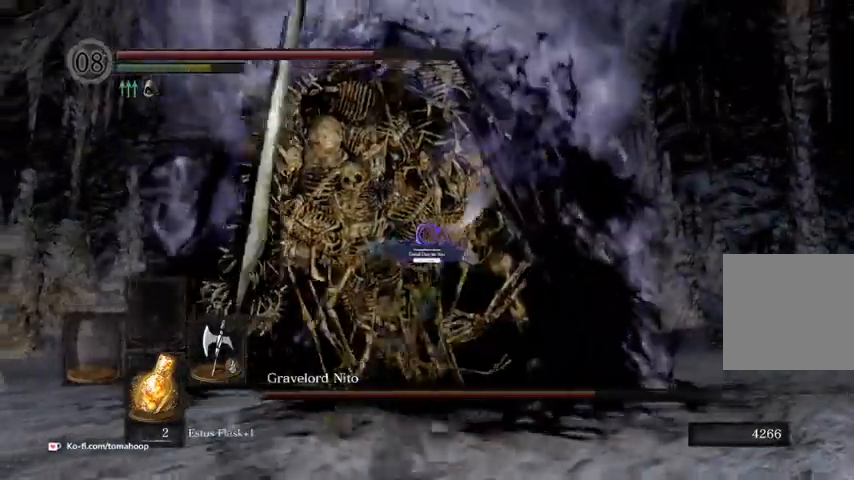
{"buttons": [], "left_stick": "left", "right_stick": "down-left", "events": [[33, "B", "up"], [167, "right_stick", "down-left"], [500, "left_stick", "left"]]}
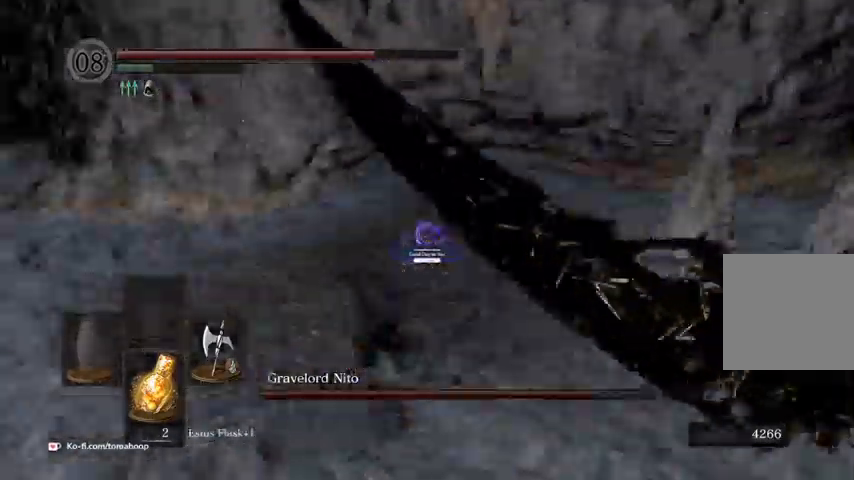
{"buttons": ["B"], "left_stick": "up", "right_stick": "center", "events": [[33, "B", "down"], [100, "left_stick", "up-left"], [200, "right_stick", "center"], [500, "left_stick", "up"]]}
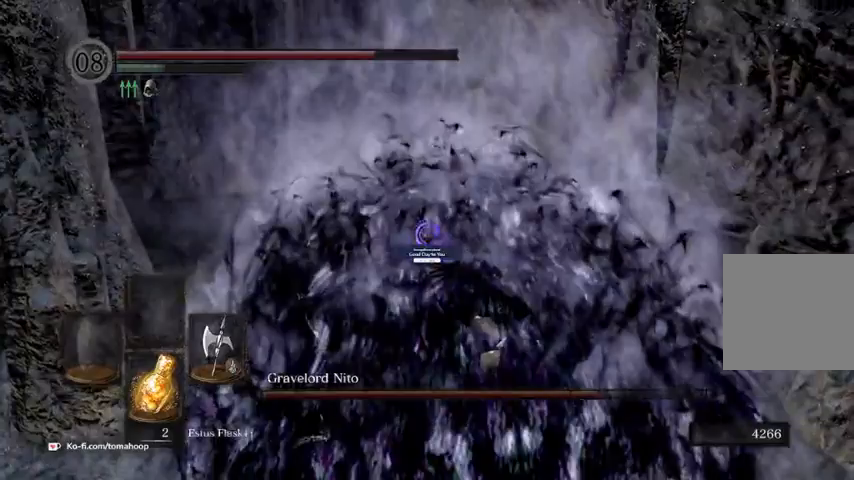
{"buttons": ["B"], "left_stick": "up", "right_stick": "down-left", "events": [[100, "right_stick", "left"], [300, "right_stick", "down-left"]]}
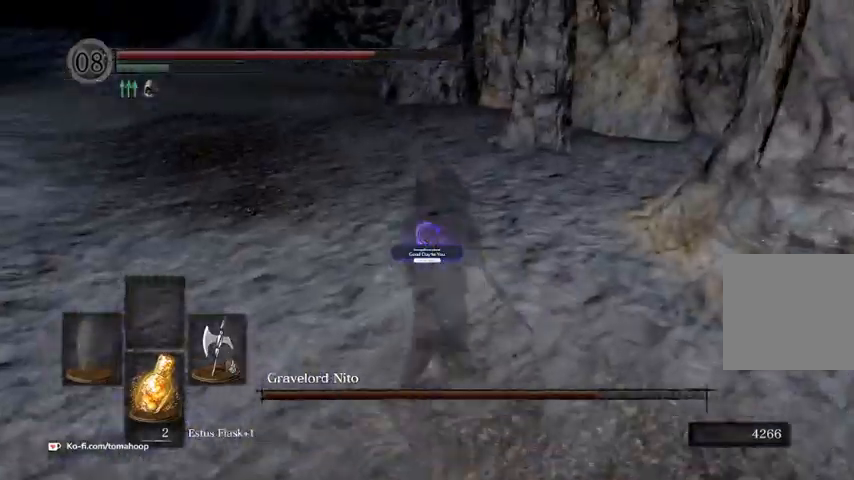
{"buttons": ["B"], "left_stick": "up", "right_stick": "center", "events": [[200, "right_stick", "center"]]}
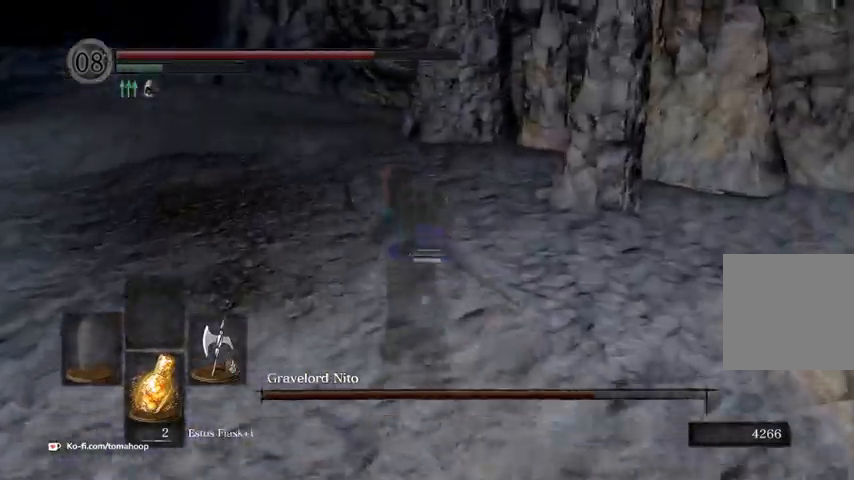
{"buttons": ["B"], "left_stick": "up", "right_stick": "center", "events": [[167, "right_stick", "down-left"], [367, "right_stick", "center"]]}
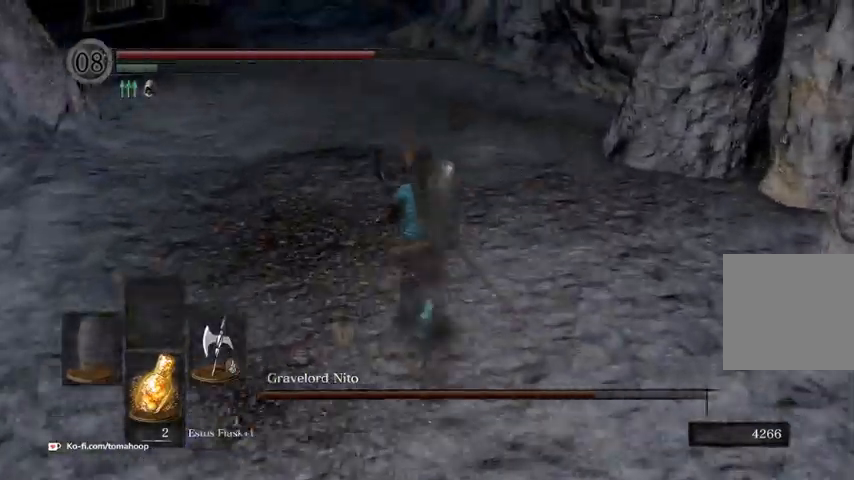
{"buttons": ["B"], "left_stick": "up", "right_stick": "center", "events": [[300, "right_stick", "up-left"], [467, "right_stick", "center"]]}
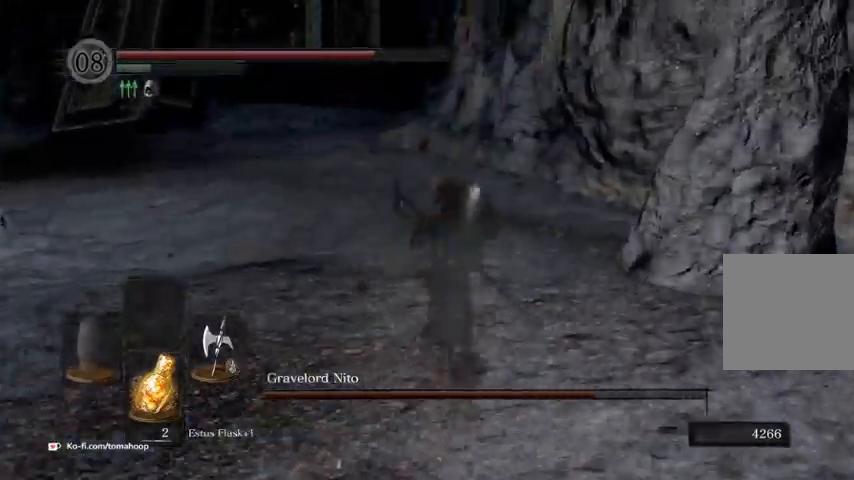
{"buttons": ["B"], "left_stick": "up", "right_stick": "center", "events": []}
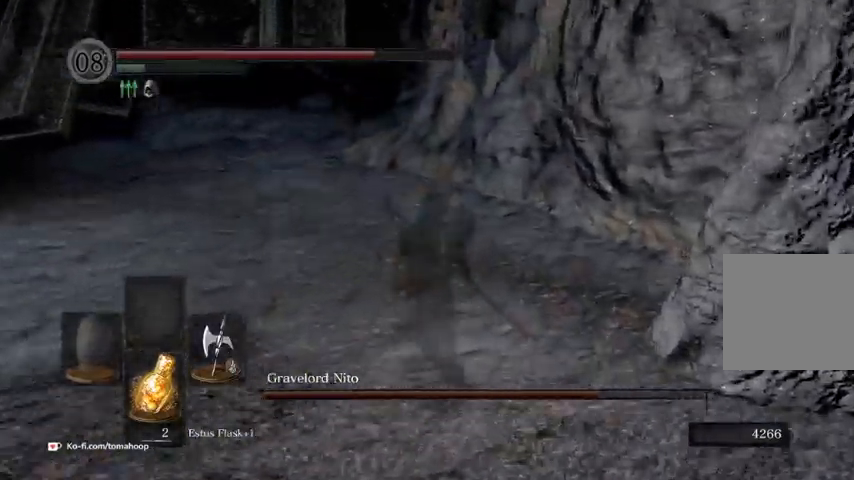
{"buttons": [], "left_stick": "up", "right_stick": "down-right", "events": [[167, "B", "up"], [200, "right_stick", "down-right"], [267, "B", "down"], [400, "B", "up"]]}